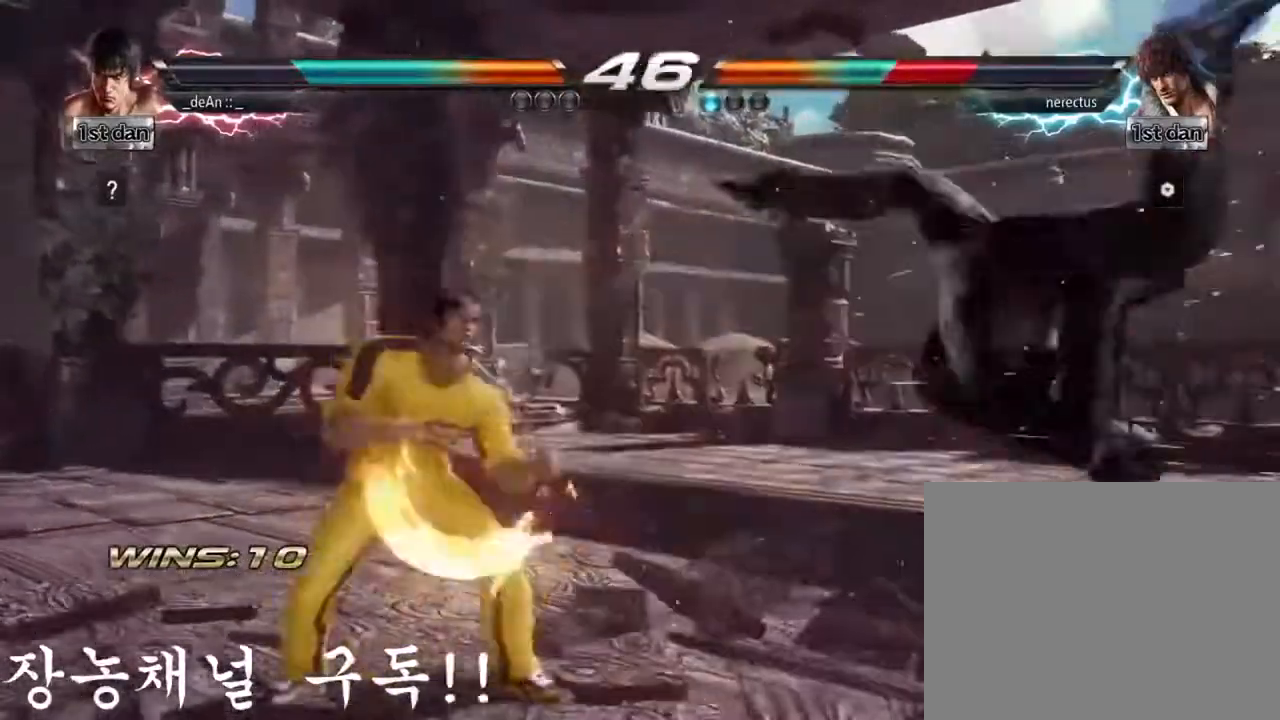
Gameplay with a controller (arcade stick); each line is a JSON object with the inputs held at the frame after it. "events" lists button and stick changes between this image and that frame as [ms after this image, input, new state], when the widget could be followed in between. Not read: L3 R3.
{"buttons": ["TRIANGLE"], "left_stick": "right", "events": [[33, "left_stick", "center"], [150, "left_stick", "right"], [417, "SQUARE", "down"], [417, "TRIANGLE", "down"], [500, "SQUARE", "up"]]}
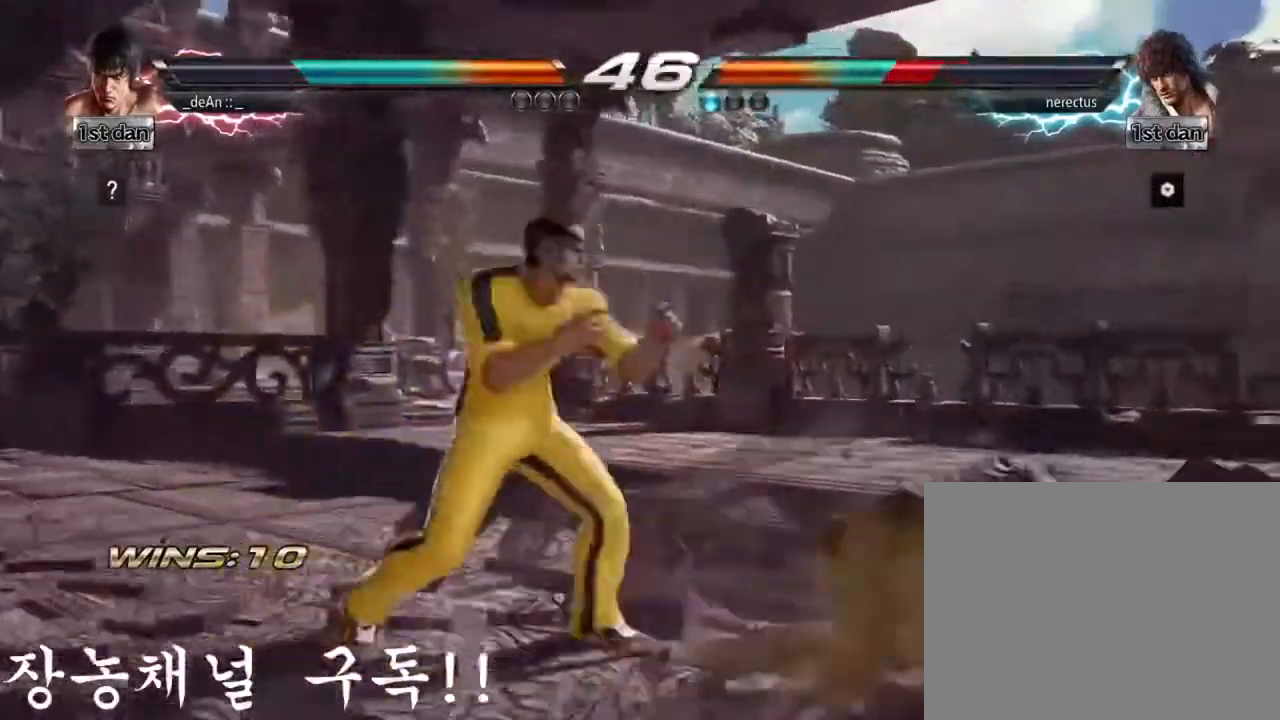
{"buttons": [], "left_stick": "center", "events": [[17, "TRIANGLE", "up"], [134, "left_stick", "center"]]}
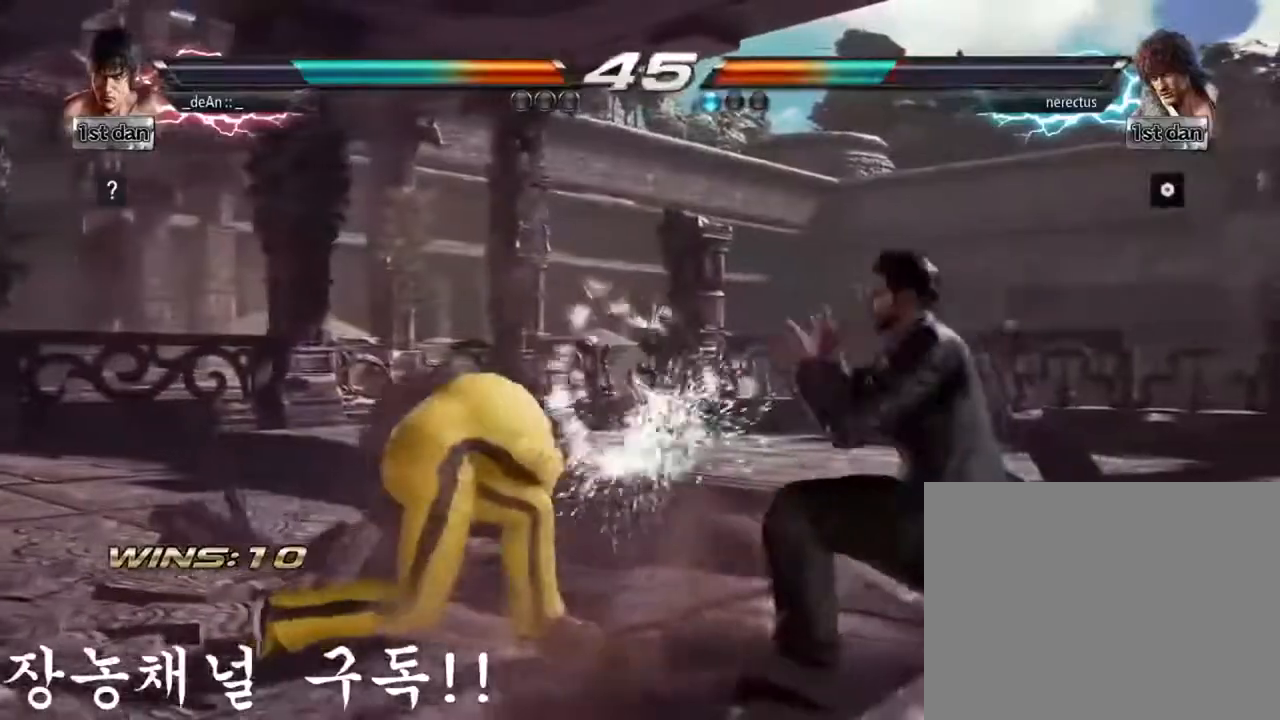
{"buttons": ["CROSS"], "left_stick": "center", "events": [[167, "left_stick", "down-right"], [183, "CROSS", "down"], [267, "CROSS", "up"], [317, "CROSS", "down"], [384, "left_stick", "center"], [467, "CROSS", "up"], [484, "CROSS", "down"]]}
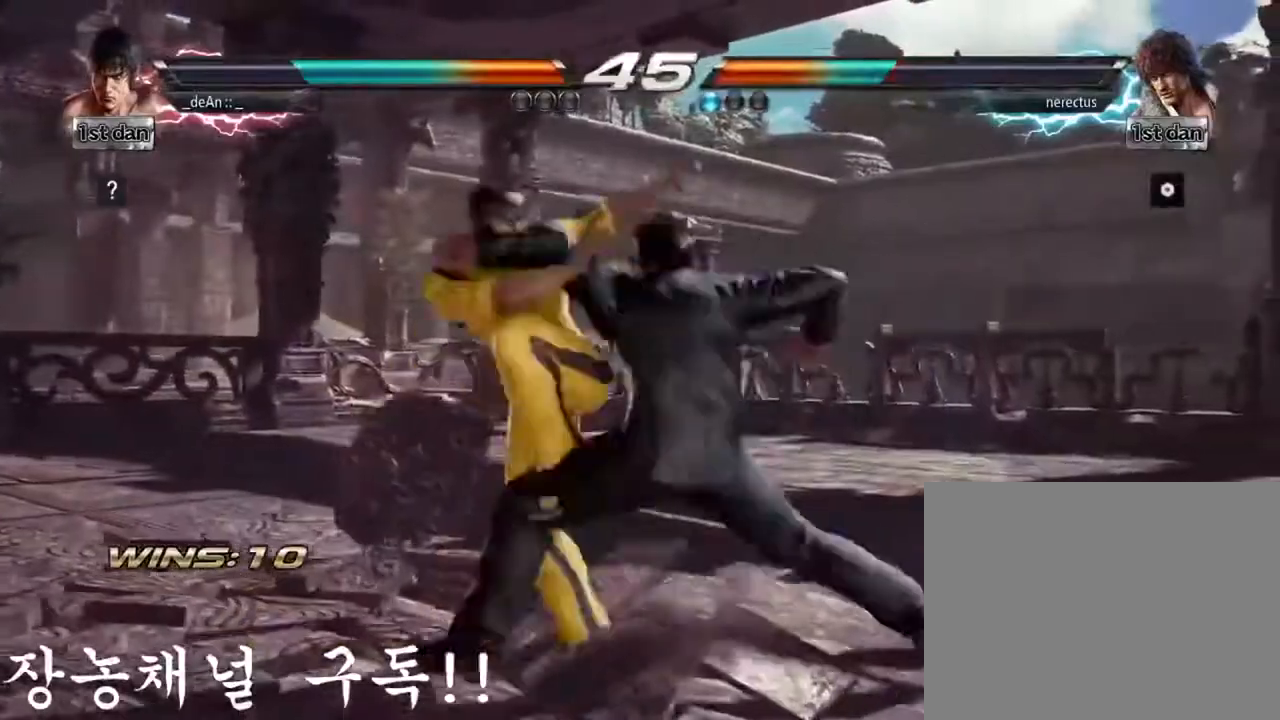
{"buttons": ["CROSS"], "left_stick": "center", "events": []}
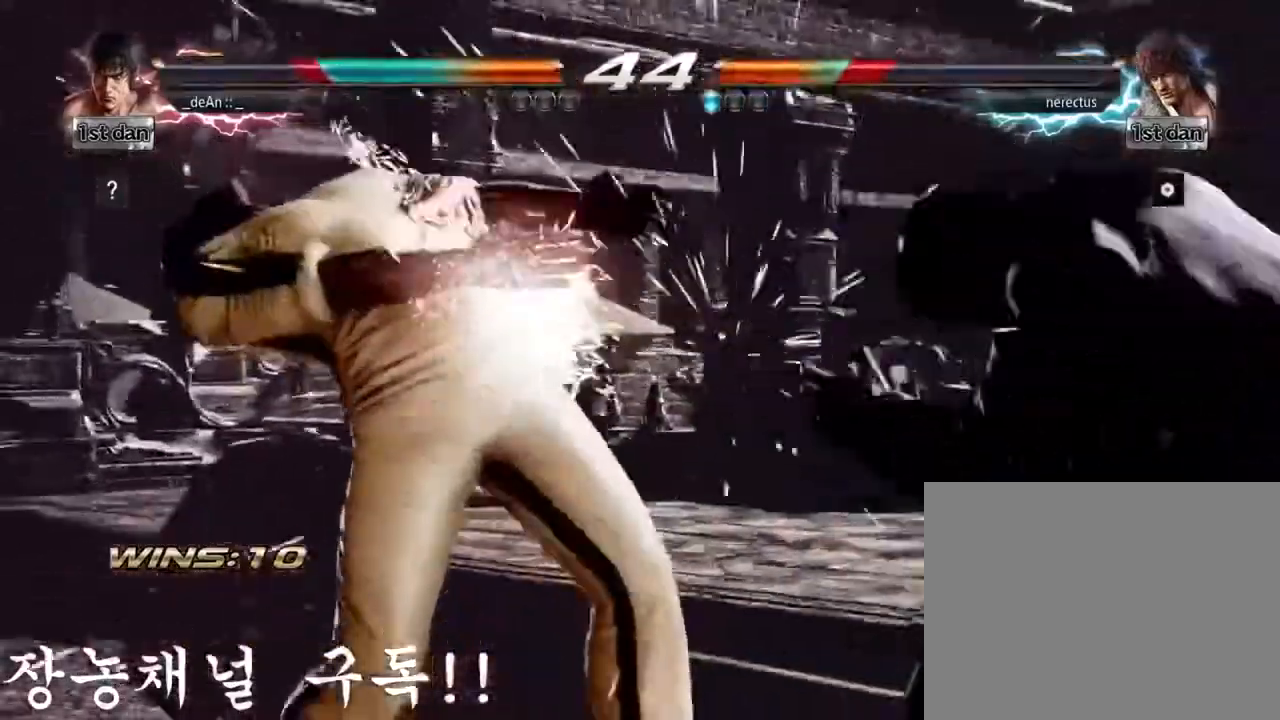
{"buttons": [], "left_stick": "left", "events": [[33, "CROSS", "up"], [117, "left_stick", "left"]]}
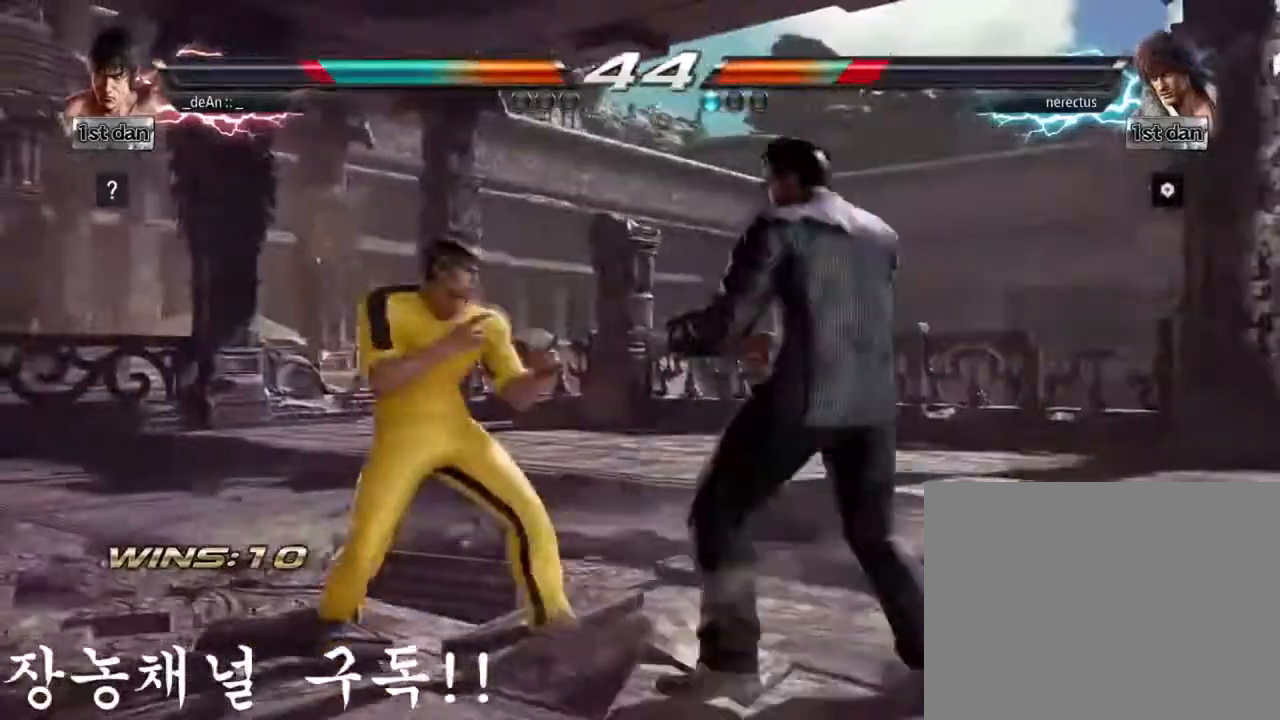
{"buttons": [], "left_stick": "left", "events": []}
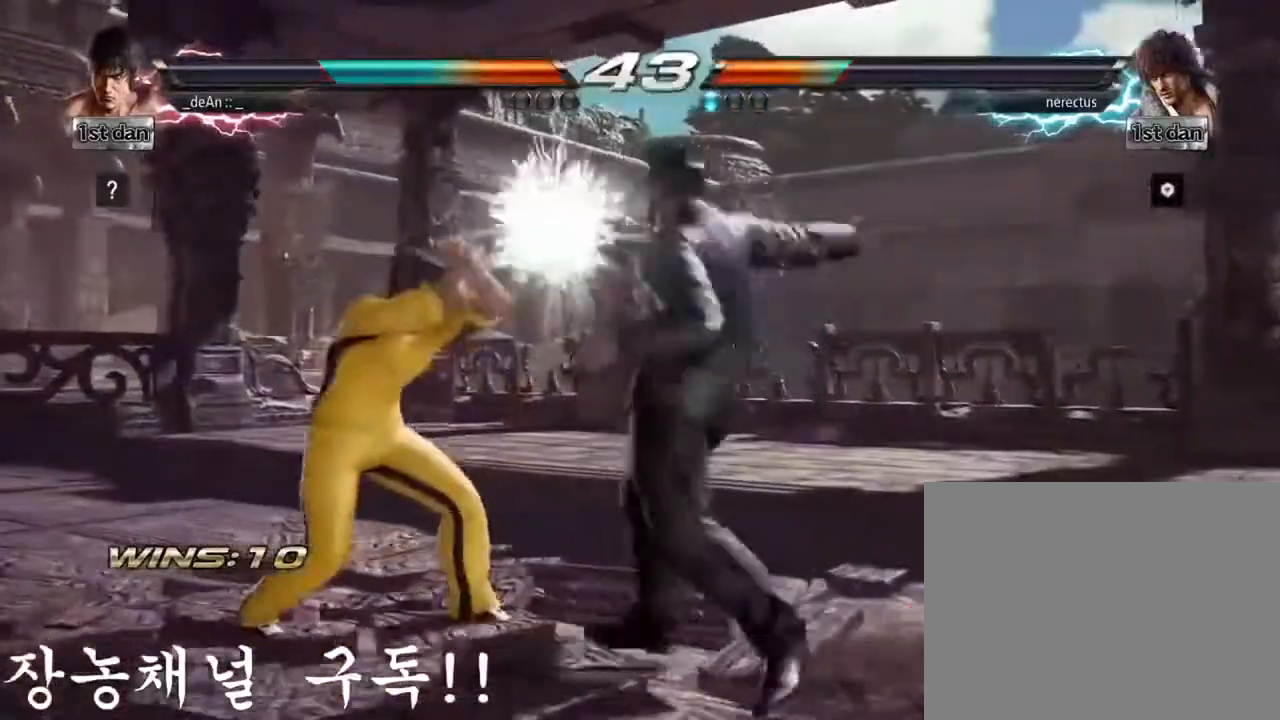
{"buttons": [], "left_stick": "left", "events": []}
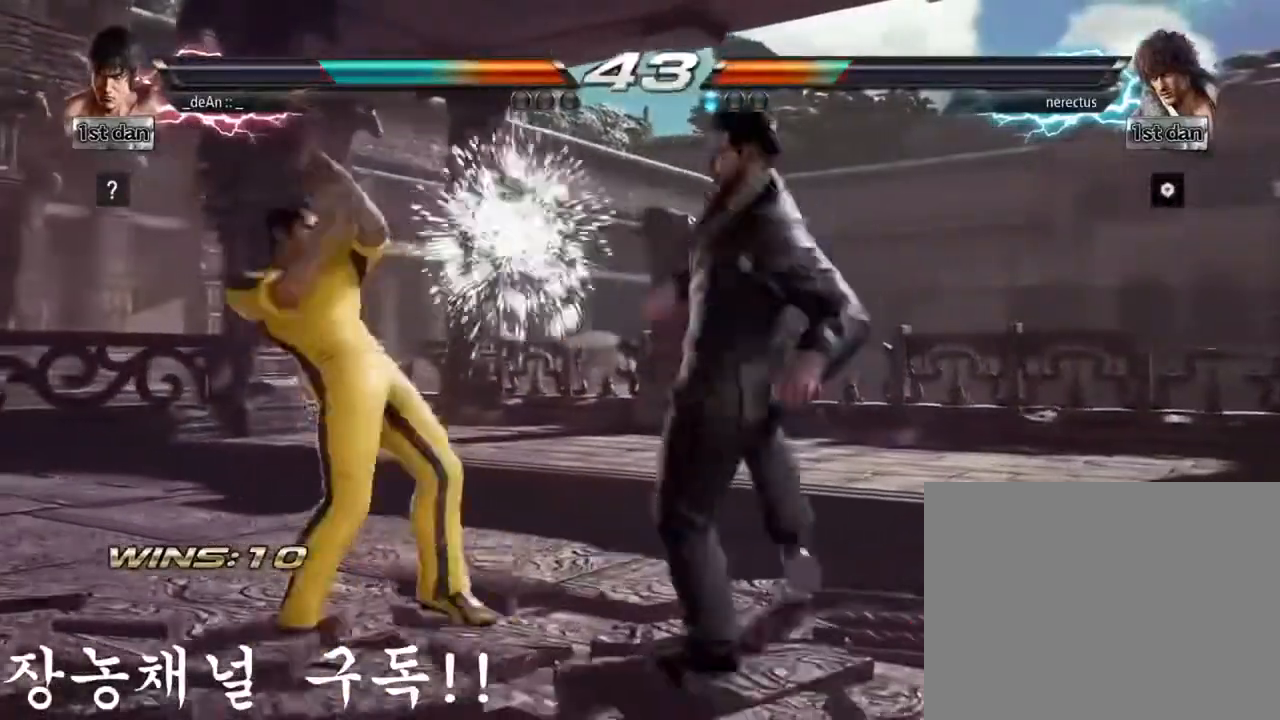
{"buttons": [], "left_stick": "center", "events": [[100, "left_stick", "center"], [217, "CIRCLE", "down"], [367, "CIRCLE", "up"]]}
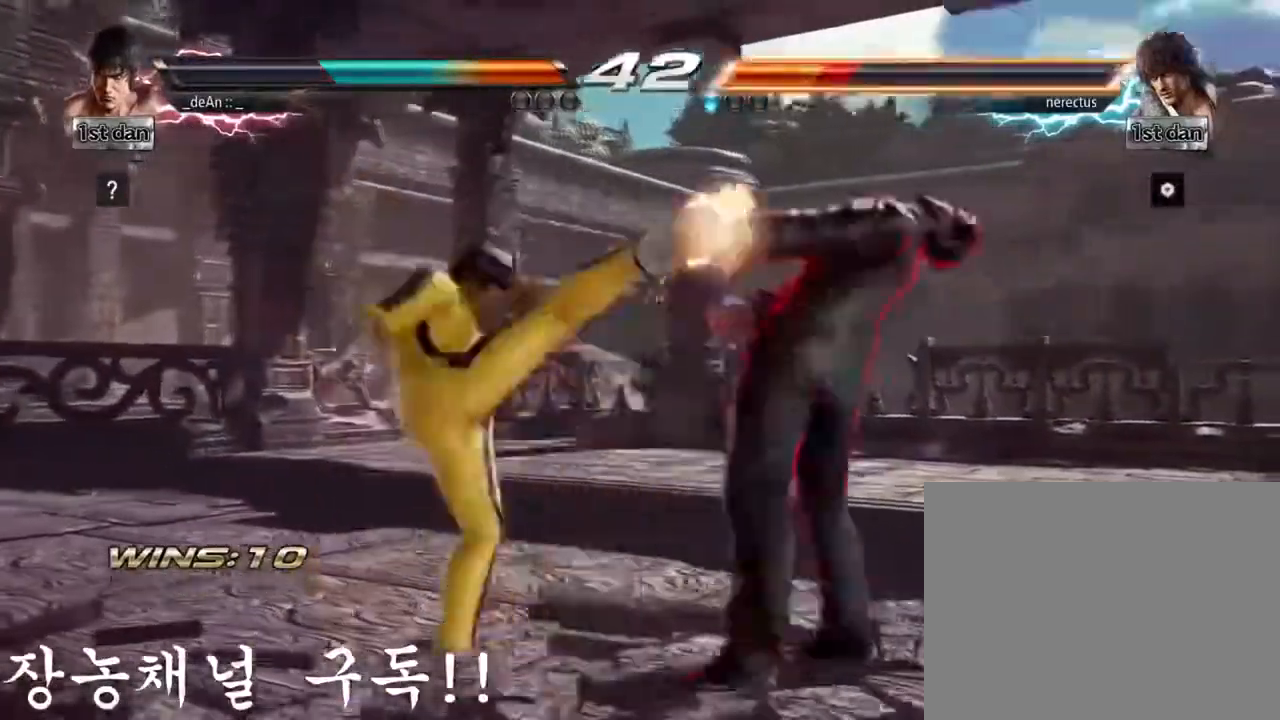
{"buttons": ["SQUARE", "TRIANGLE"], "left_stick": "center", "events": [[350, "SQUARE", "down"], [484, "TRIANGLE", "down"]]}
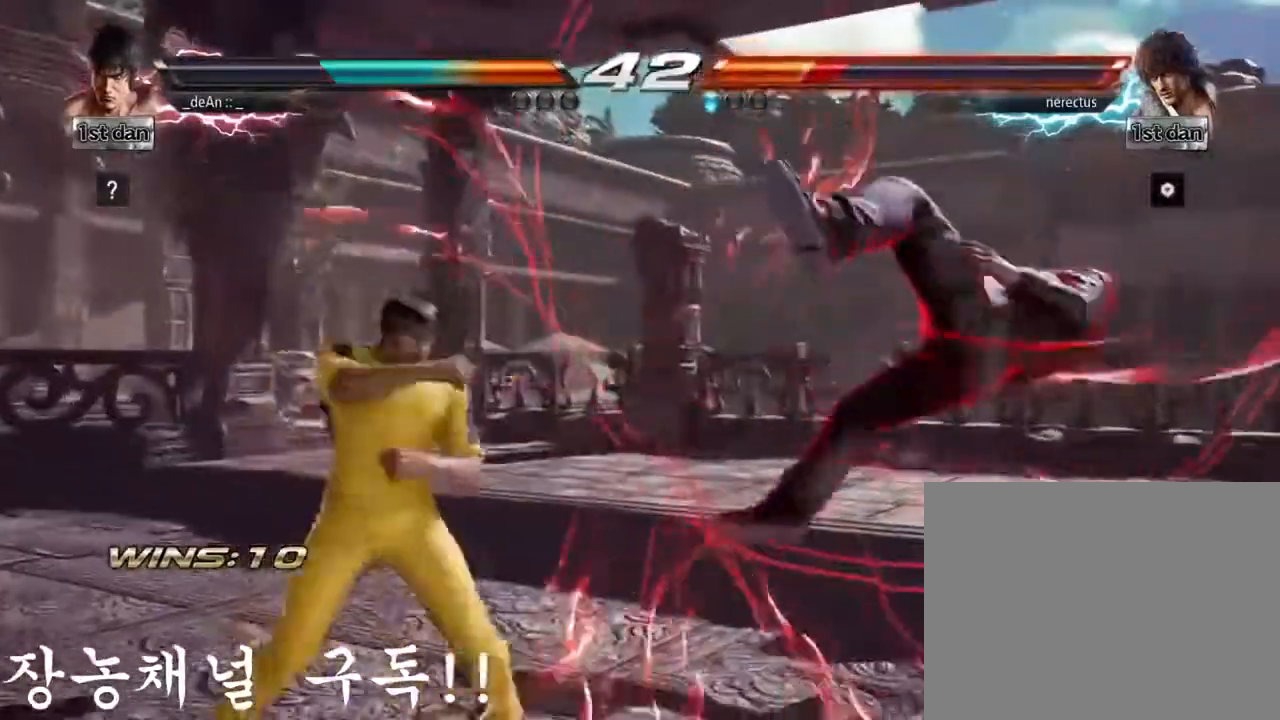
{"buttons": ["CIRCLE"], "left_stick": "down-left", "events": [[100, "SQUARE", "up"], [167, "TRIANGLE", "up"], [451, "left_stick", "down-left"], [484, "CIRCLE", "down"]]}
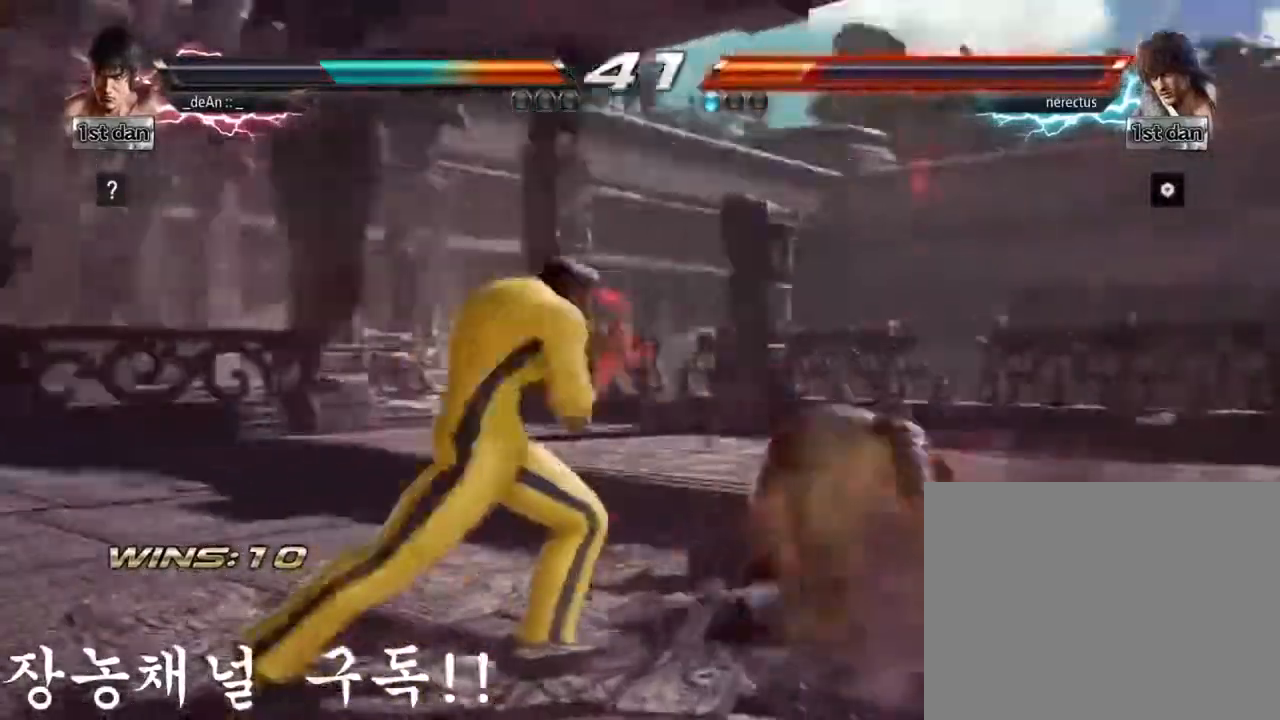
{"buttons": ["CIRCLE"], "left_stick": "center", "events": [[16, "left_stick", "left"], [67, "CIRCLE", "up"], [183, "CIRCLE", "down"], [200, "left_stick", "center"], [267, "CIRCLE", "up"], [283, "CIRCLE", "down"]]}
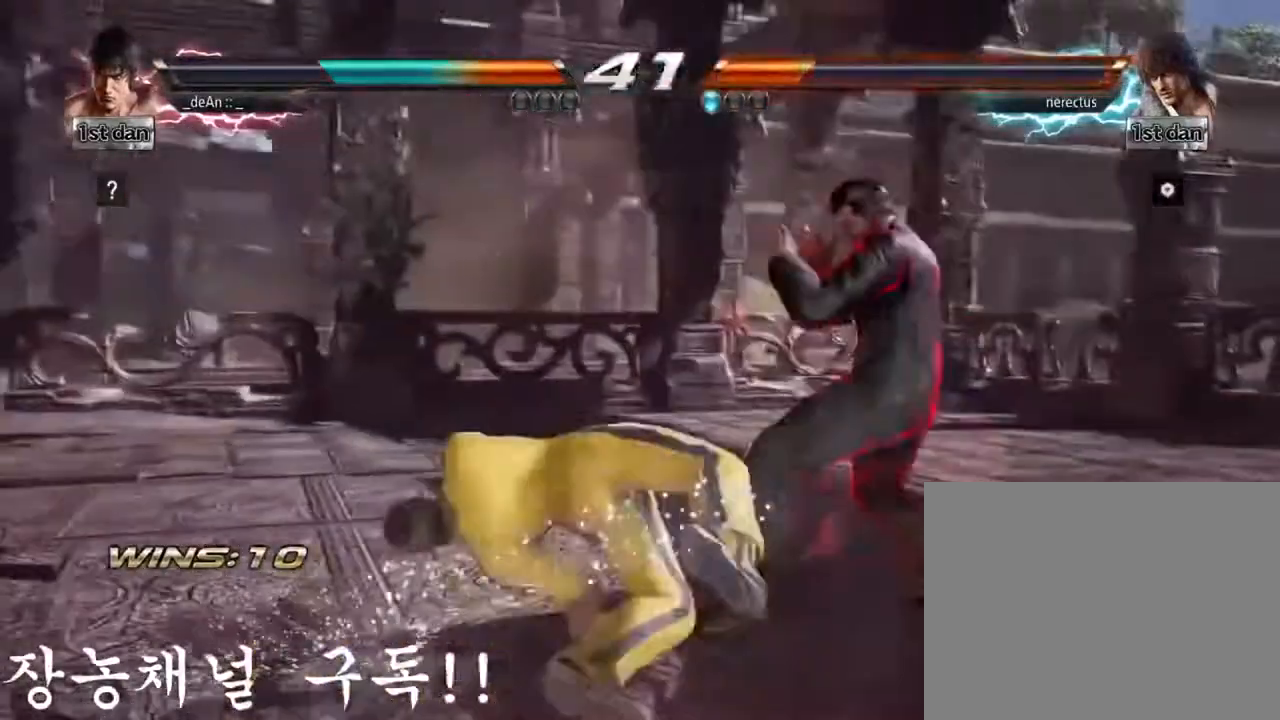
{"buttons": [], "left_stick": "center", "events": [[367, "CIRCLE", "up"], [384, "CIRCLE", "down"], [501, "CIRCLE", "up"]]}
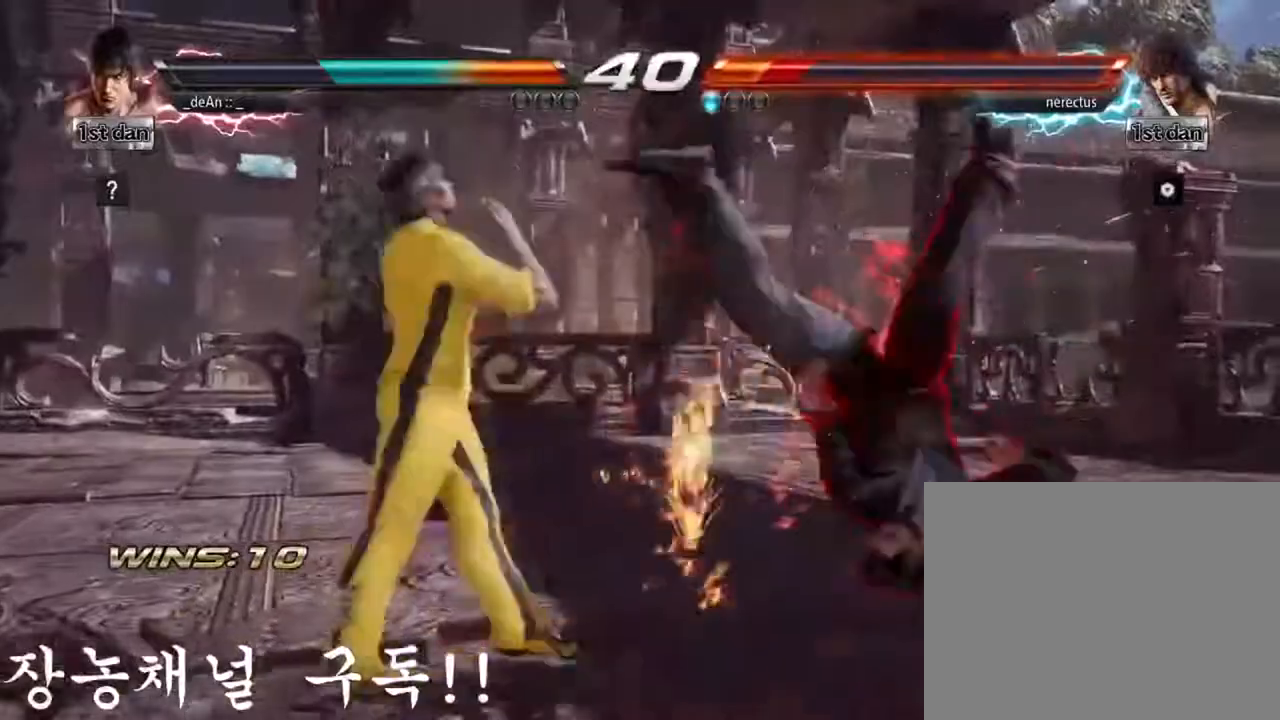
{"buttons": [], "left_stick": "center", "events": [[50, "CIRCLE", "down"], [200, "CIRCLE", "up"]]}
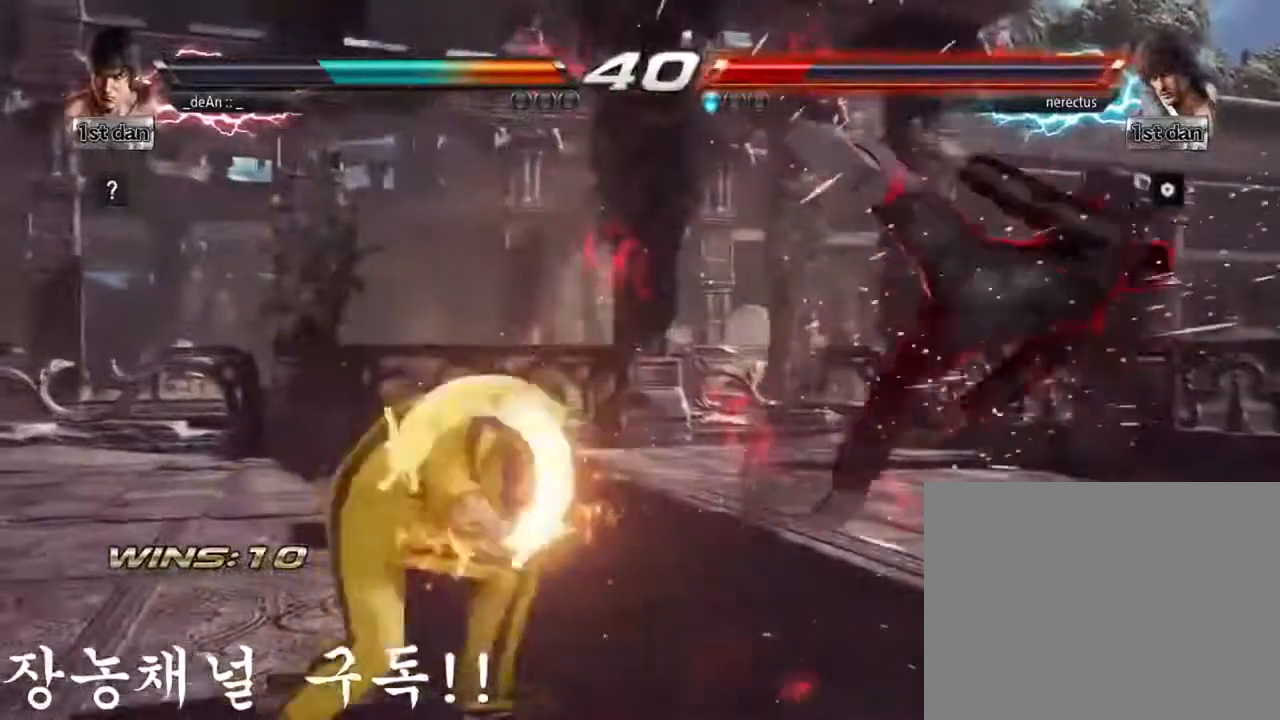
{"buttons": [], "left_stick": "center", "events": [[17, "left_stick", "right"], [84, "left_stick", "center"], [184, "left_stick", "right"], [501, "left_stick", "center"]]}
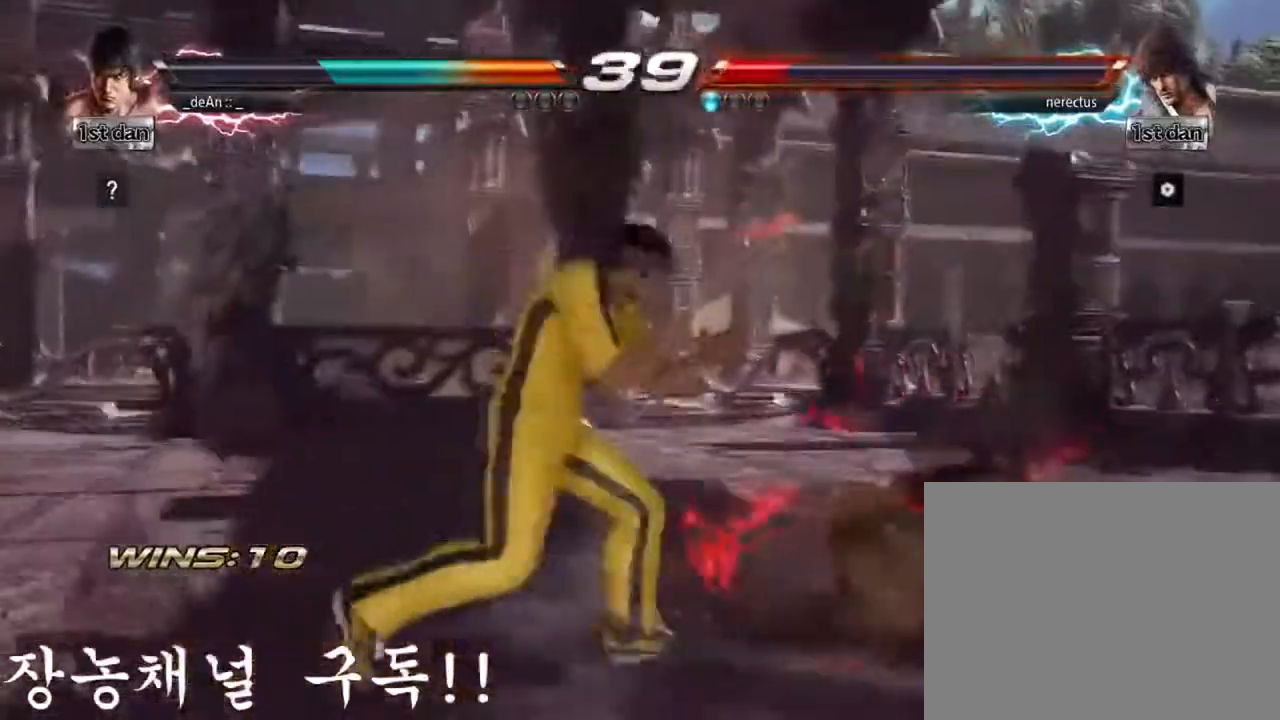
{"buttons": [], "left_stick": "left", "events": [[50, "left_stick", "left"], [83, "TRIANGLE", "down"], [233, "TRIANGLE", "up"]]}
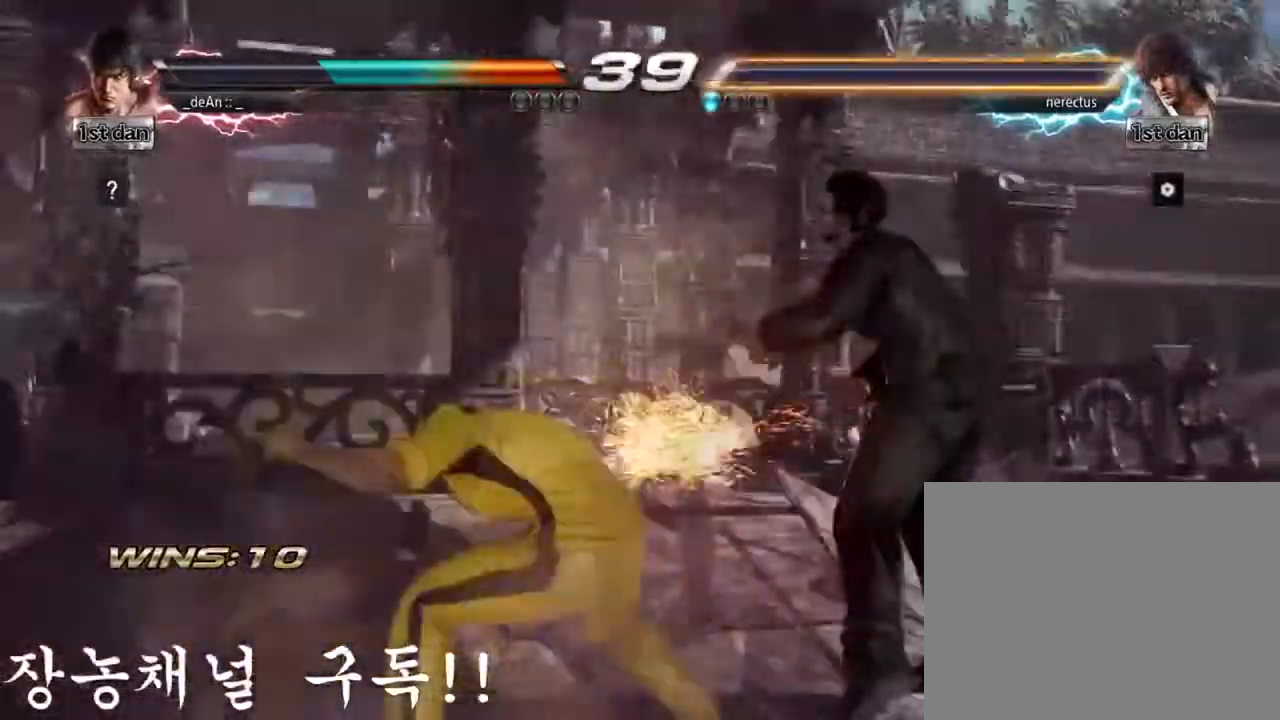
{"buttons": [], "left_stick": "center", "events": [[384, "left_stick", "center"]]}
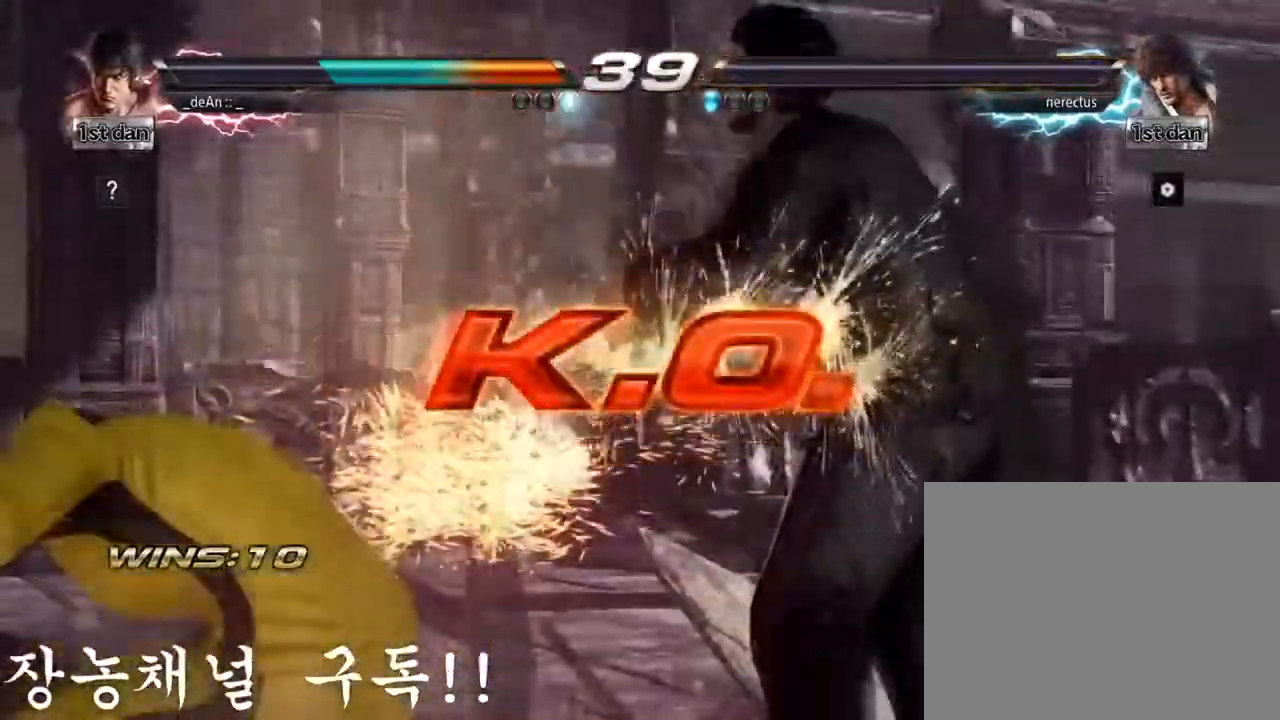
{"buttons": [], "left_stick": "center", "events": []}
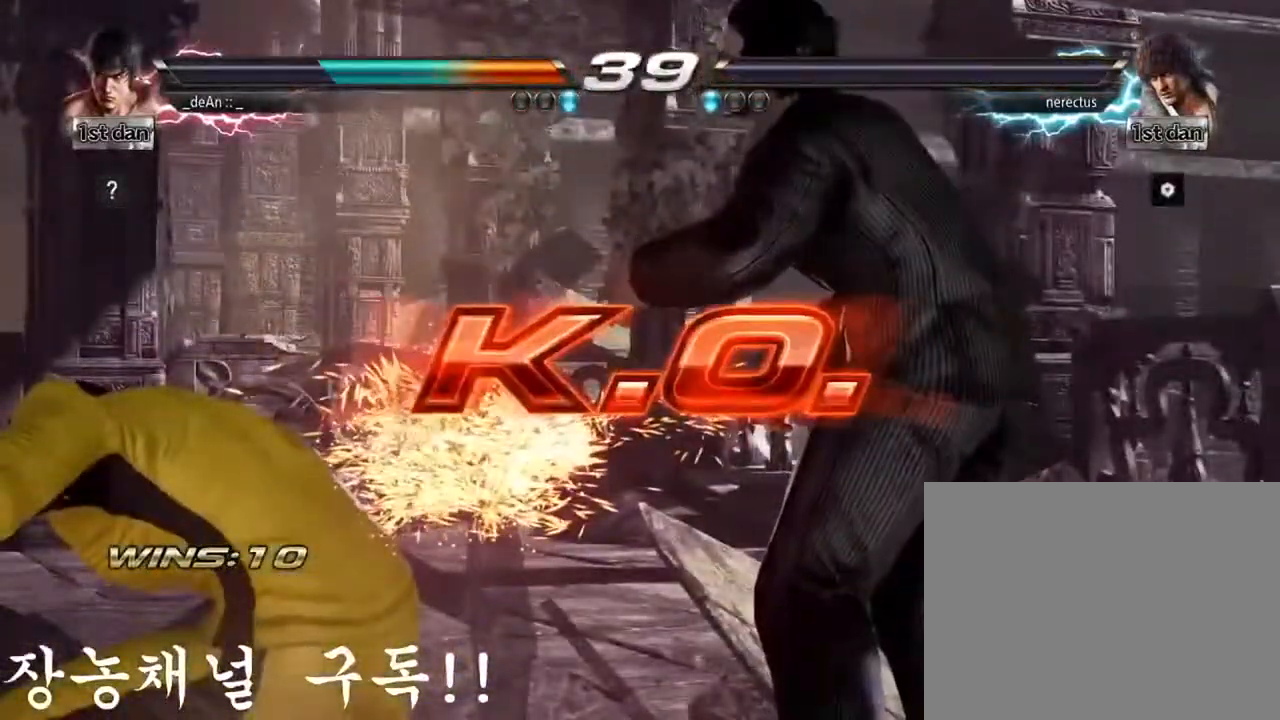
{"buttons": [], "left_stick": "center", "events": []}
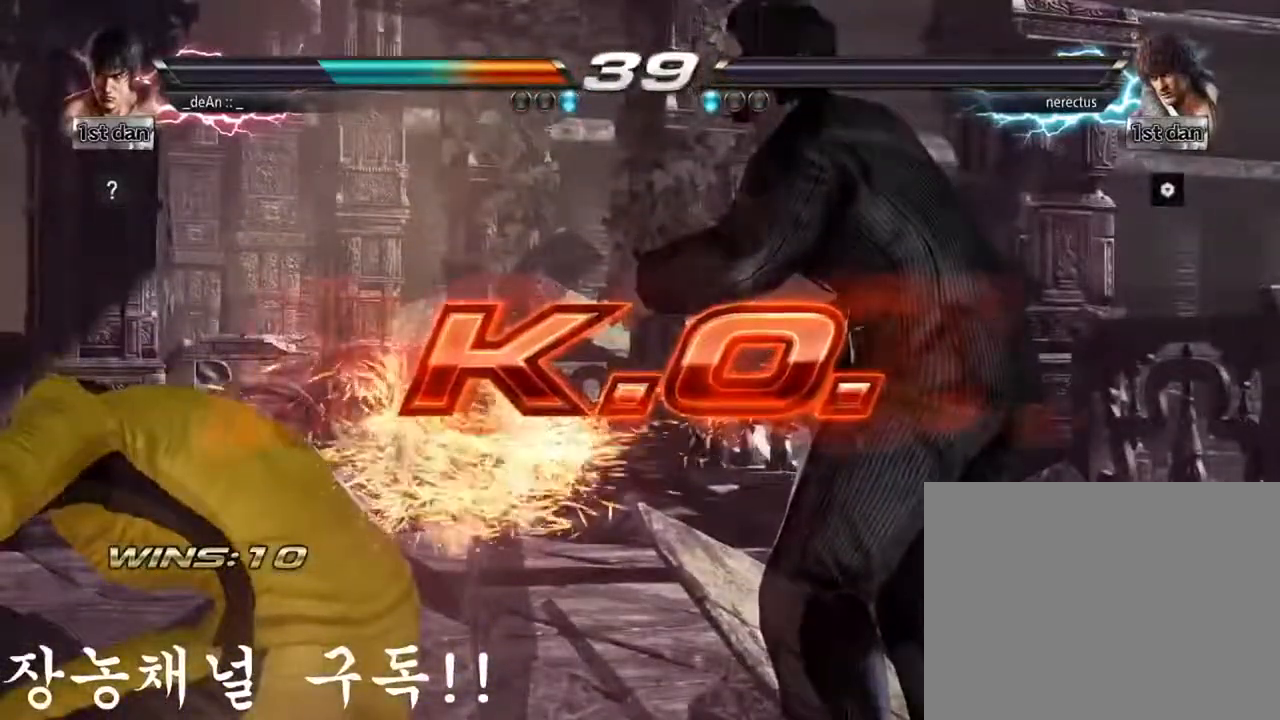
{"buttons": [], "left_stick": "left", "events": [[150, "left_stick", "left"], [233, "TRIANGLE", "down"], [400, "TRIANGLE", "up"]]}